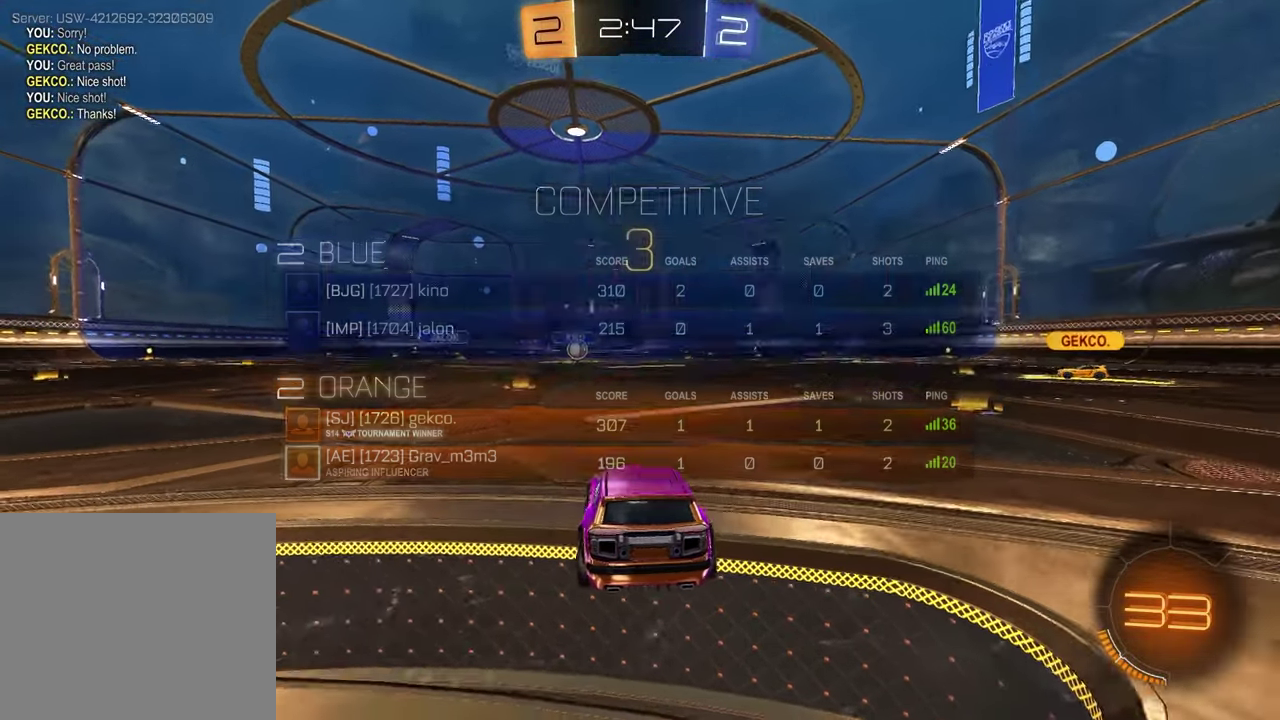
Gameplay with a controller (PlayStation layout); each line is a JSON object with the inputs held at the frame after it. "events" lists button and stick changes between this image and that frame as [ms after this image, input, new state], when the widget could be followed in between.
{"buttons": [], "left_stick": "left", "right_stick": "center", "events": [[83, "TRIANGLE", "up"], [167, "left_stick", "left"], [267, "left_stick", "up-right"], [417, "left_stick", "left"]]}
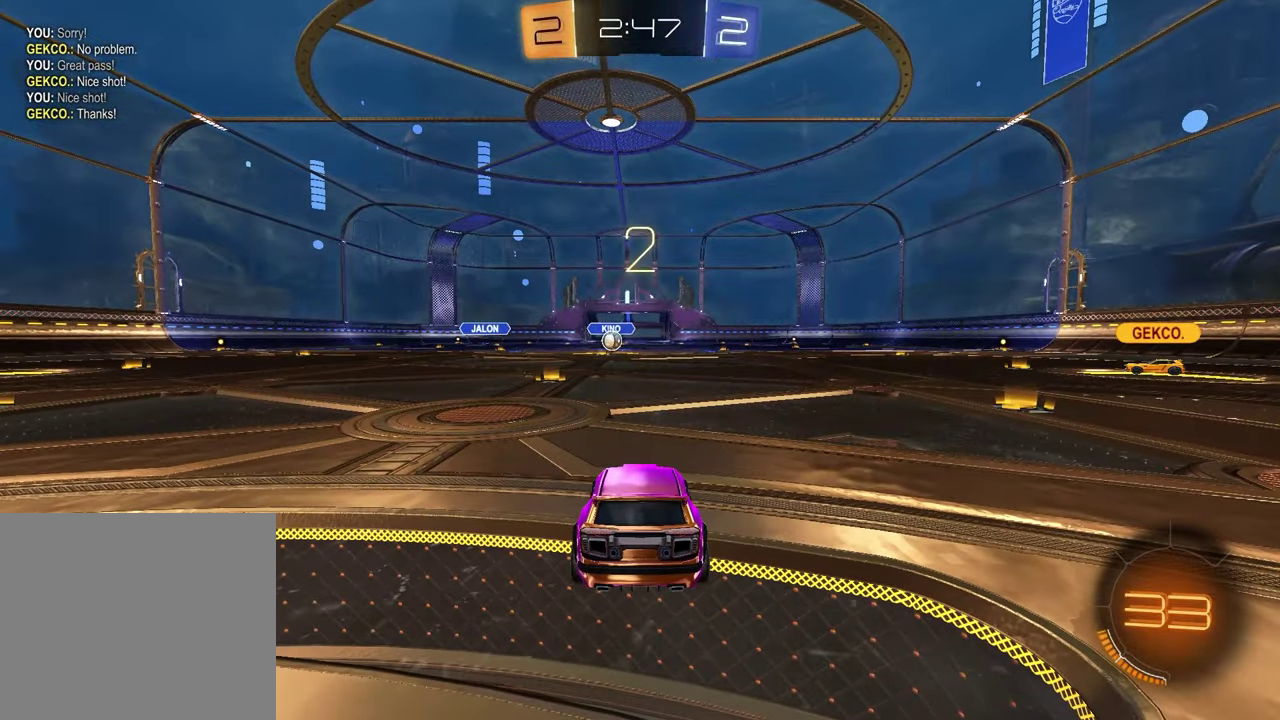
{"buttons": [], "left_stick": "center", "right_stick": "center", "events": [[50, "left_stick", "center"]]}
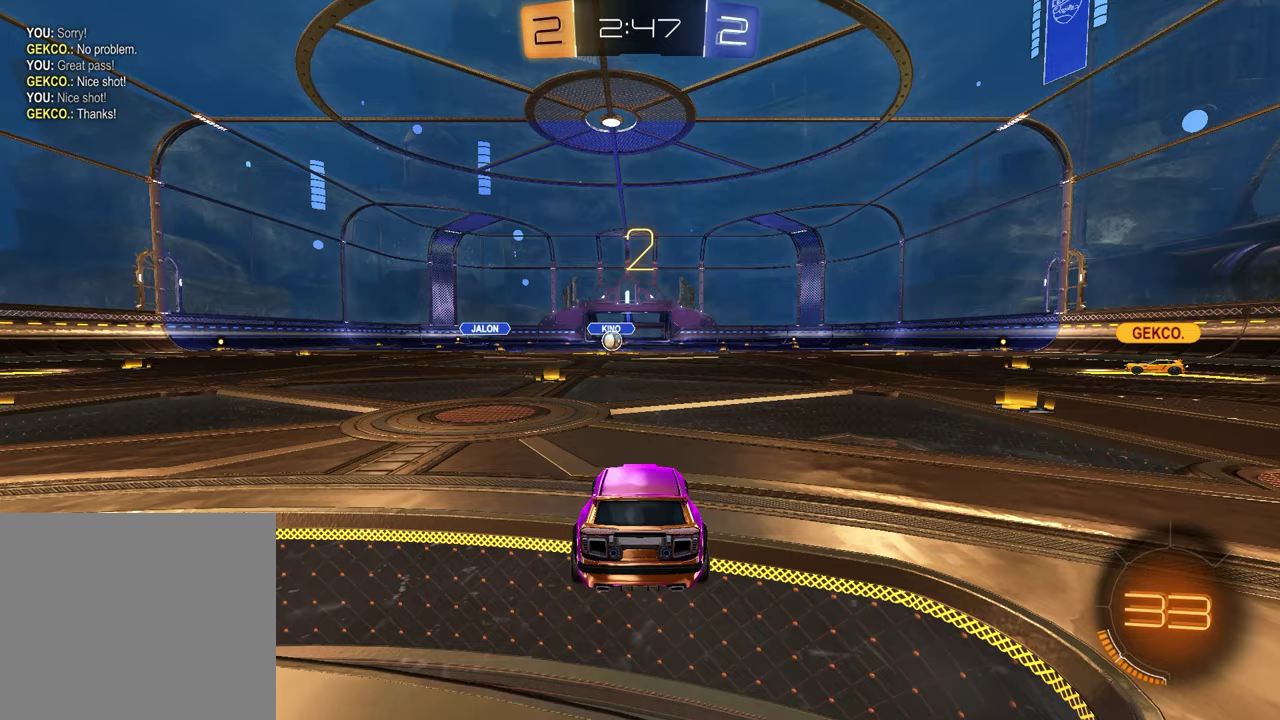
{"buttons": [], "left_stick": "up-right", "right_stick": "center", "events": [[67, "left_stick", "left"], [217, "left_stick", "right"], [333, "left_stick", "left"], [450, "left_stick", "up-right"]]}
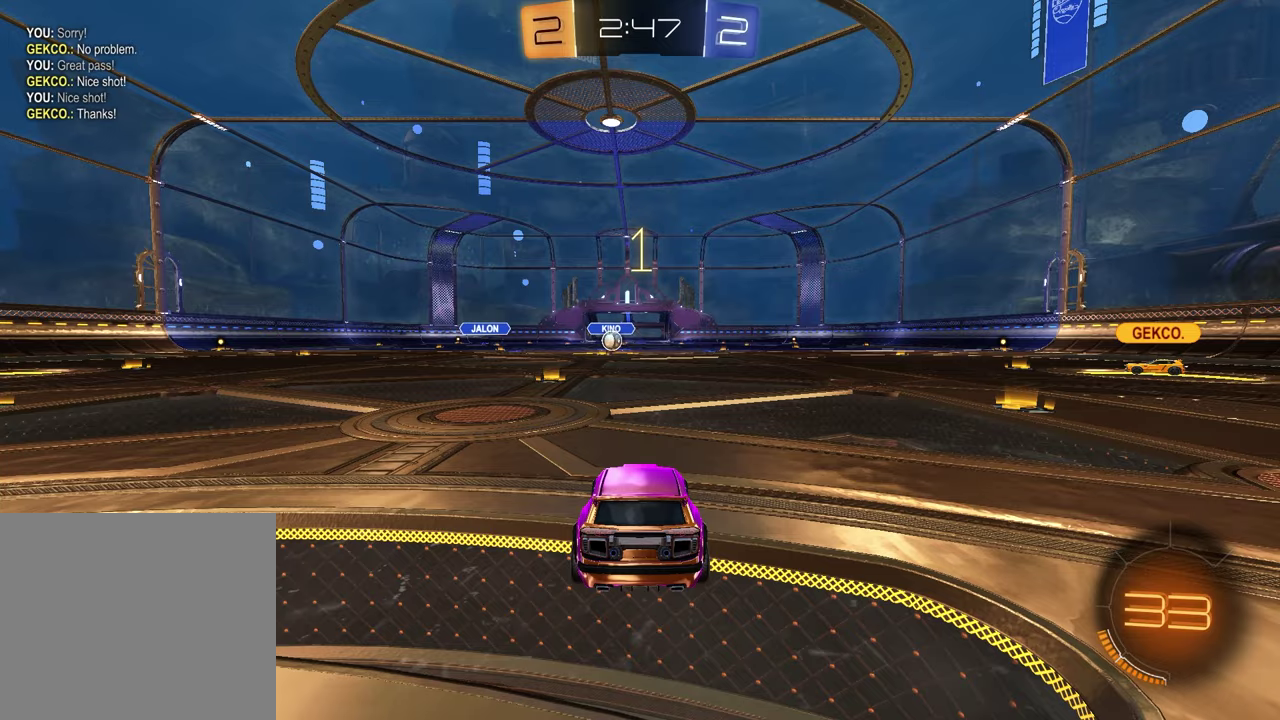
{"buttons": ["R2"], "left_stick": "center", "right_stick": "center", "events": [[100, "left_stick", "left"], [217, "left_stick", "up-right"], [350, "left_stick", "center"], [467, "R2", "down"]]}
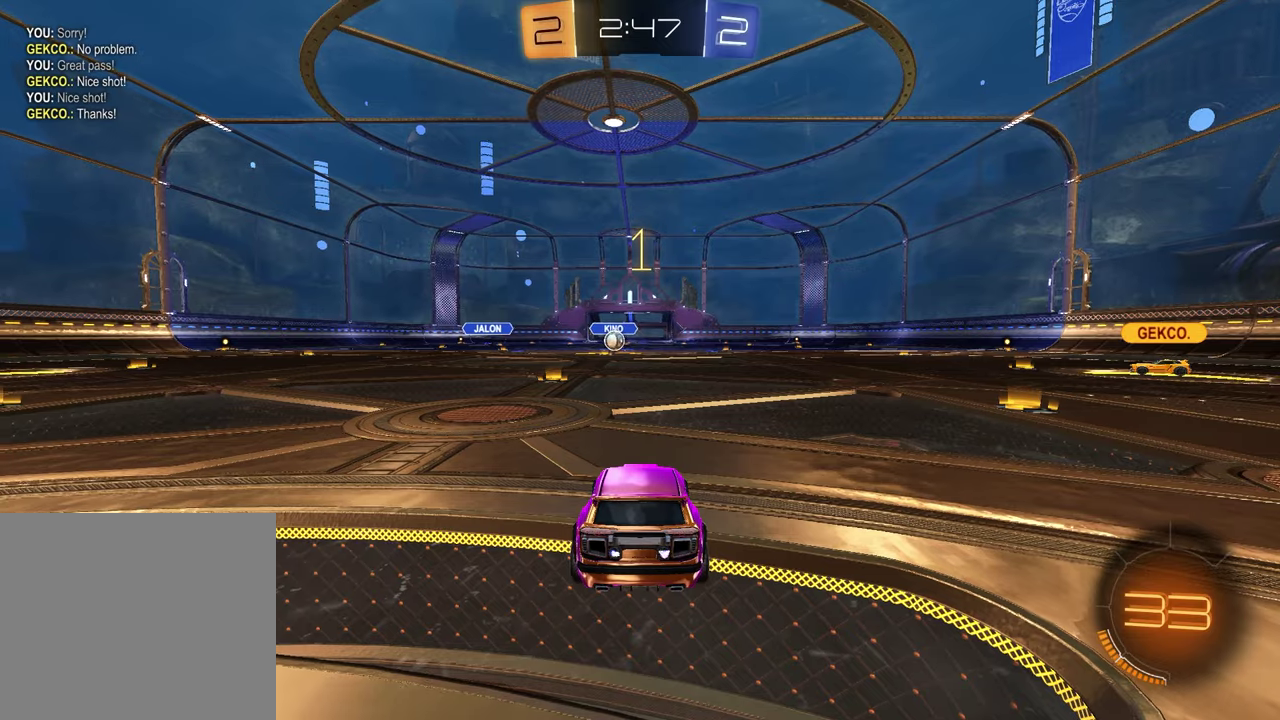
{"buttons": ["CROSS", "R1", "R2"], "left_stick": "up-right", "right_stick": "center", "events": [[17, "TRIANGLE", "down"], [50, "R1", "down"], [150, "TRIANGLE", "up"], [417, "left_stick", "up-right"], [450, "CROSS", "down"]]}
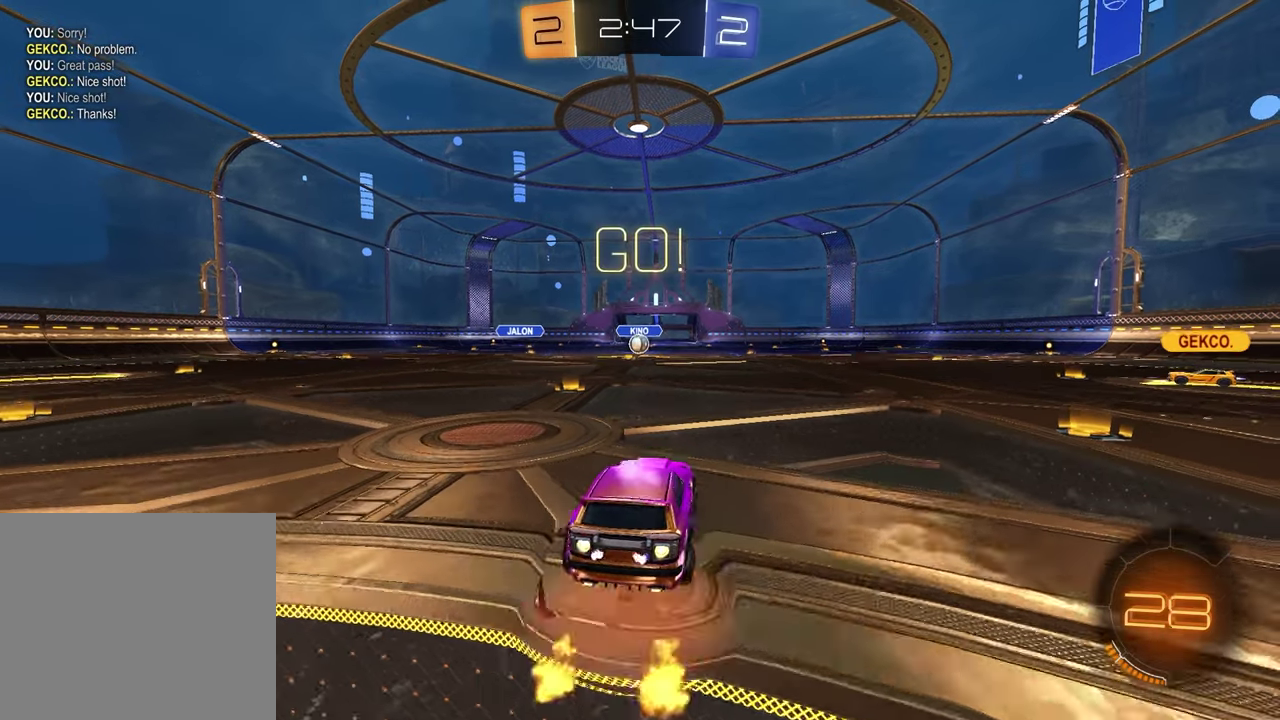
{"buttons": ["R1", "R2"], "left_stick": "right", "right_stick": "center", "events": [[17, "CROSS", "up"], [83, "CROSS", "down"], [150, "left_stick", "down"], [233, "CROSS", "up"], [417, "left_stick", "down-right"], [467, "left_stick", "right"]]}
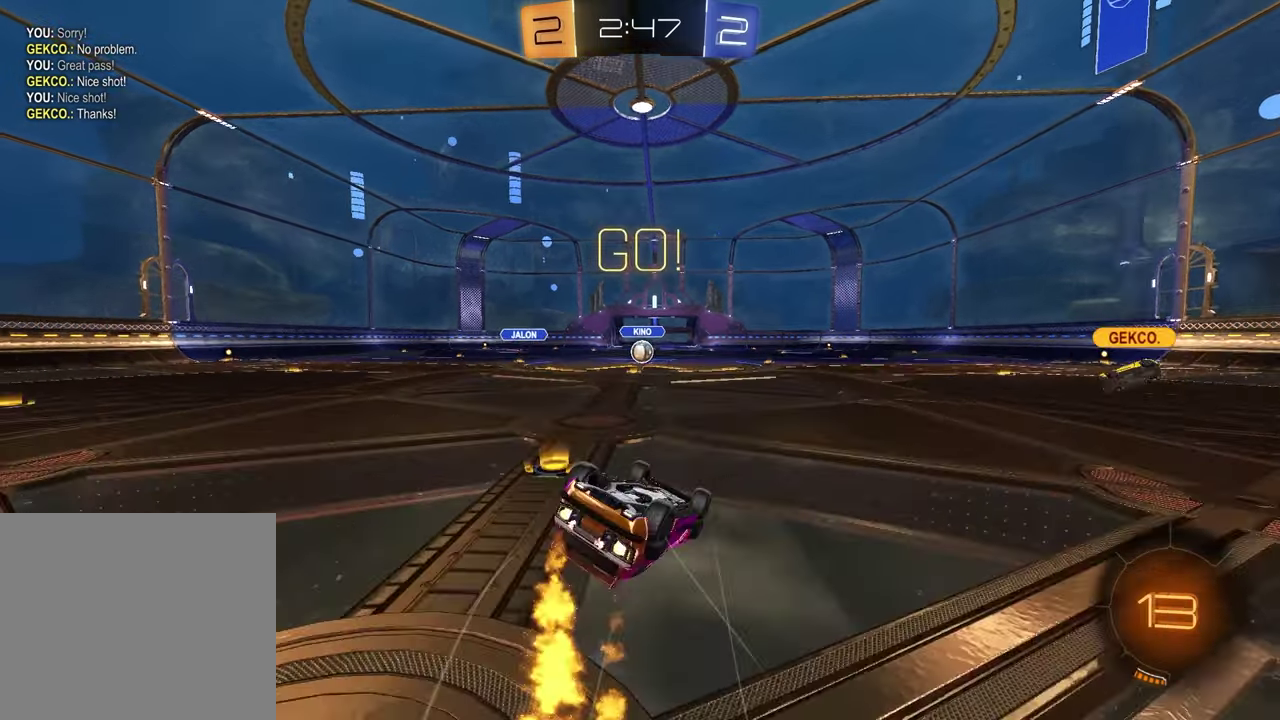
{"buttons": ["R2"], "left_stick": "center", "right_stick": "center", "events": [[100, "R1", "up"], [167, "L1", "down"], [200, "left_stick", "up-right"], [250, "left_stick", "down-left"], [383, "L1", "up"], [383, "left_stick", "left"], [500, "left_stick", "center"]]}
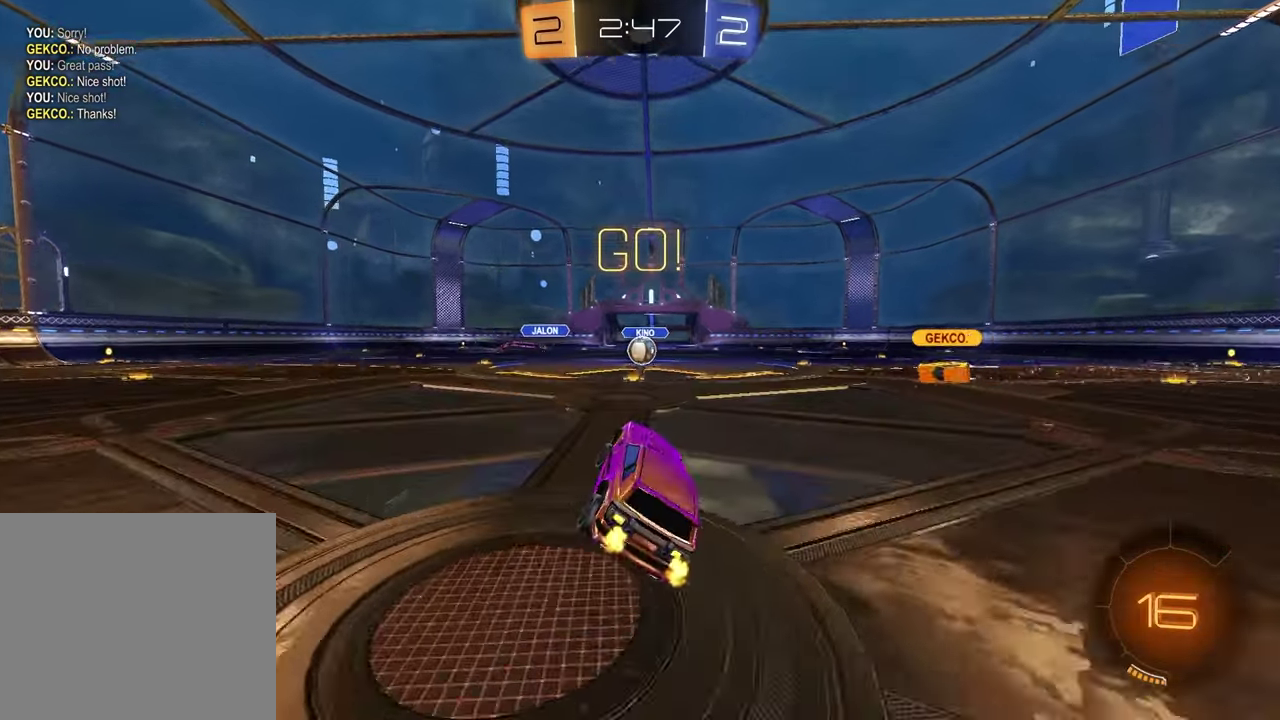
{"buttons": [], "left_stick": "center", "right_stick": "center", "events": [[117, "R2", "up"], [183, "R2", "down"], [283, "R2", "up"]]}
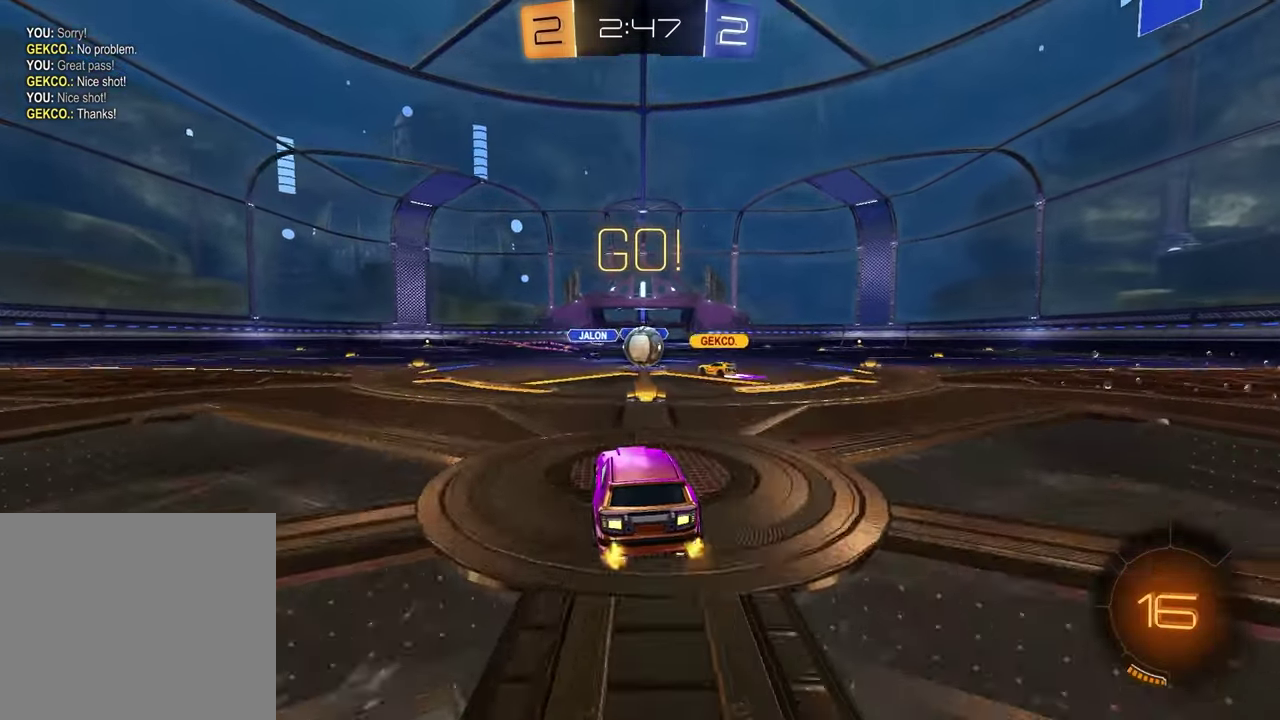
{"buttons": ["R2"], "left_stick": "right", "right_stick": "center", "events": [[150, "R2", "down"], [150, "left_stick", "up-right"], [433, "left_stick", "right"]]}